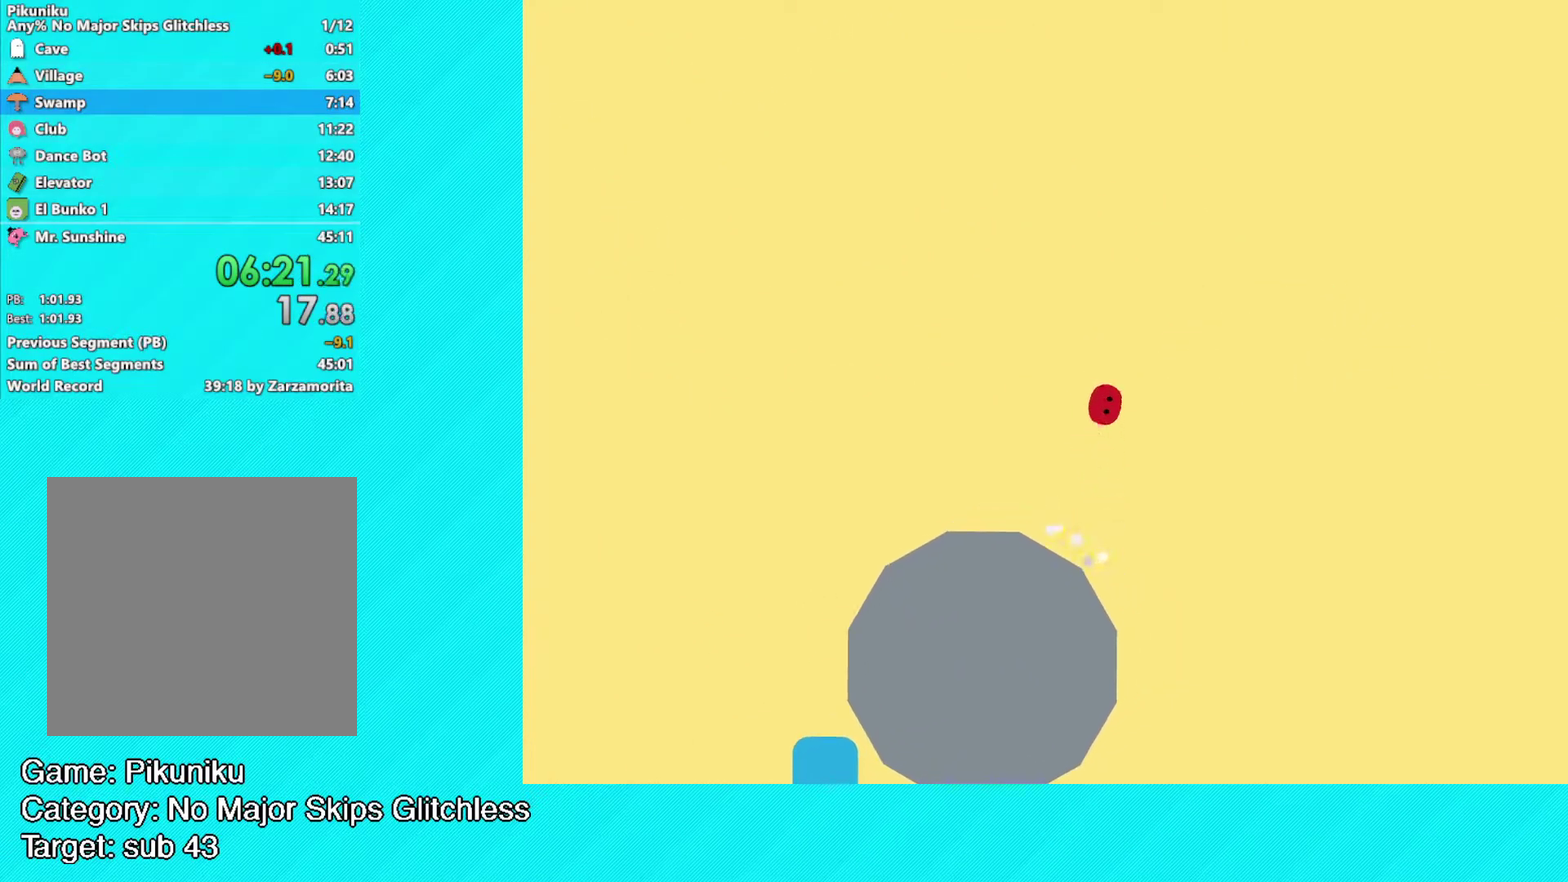
Gameplay with a controller (Xbox layout); each line is a JSON object with the inputs held at the frame after it. "events" lists button and stick changes between this image and that frame as [ms after this image, input, new state], when the widget could be followed in between. Not read: R3 right_stick.
{"buttons": ["B"], "left_stick": "up-right", "events": []}
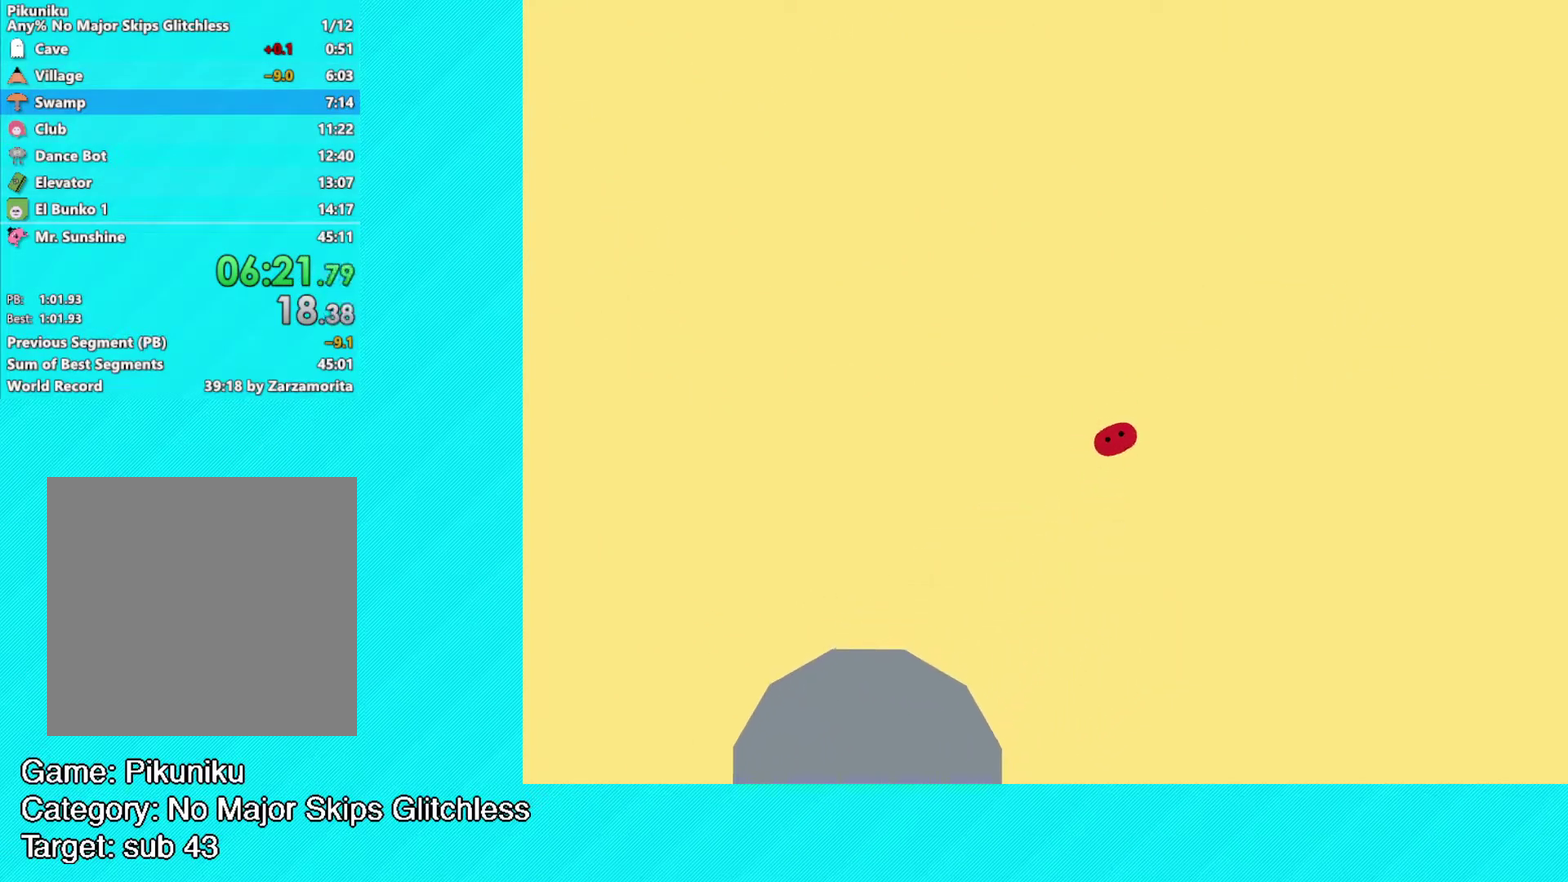
{"buttons": ["B"], "left_stick": "up-right", "events": []}
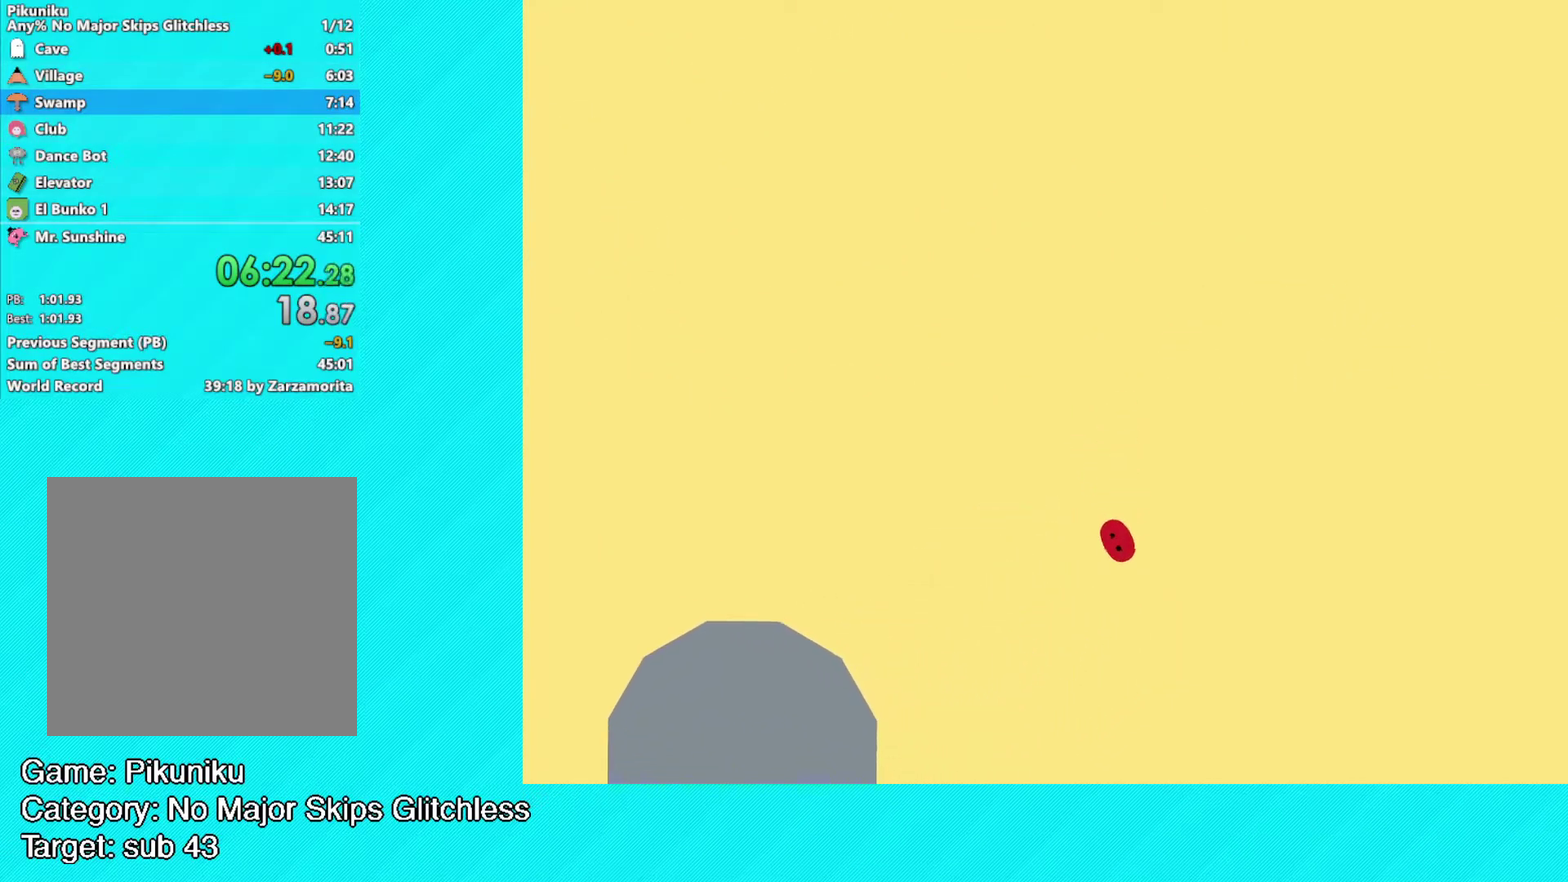
{"buttons": ["B"], "left_stick": "up-right", "events": []}
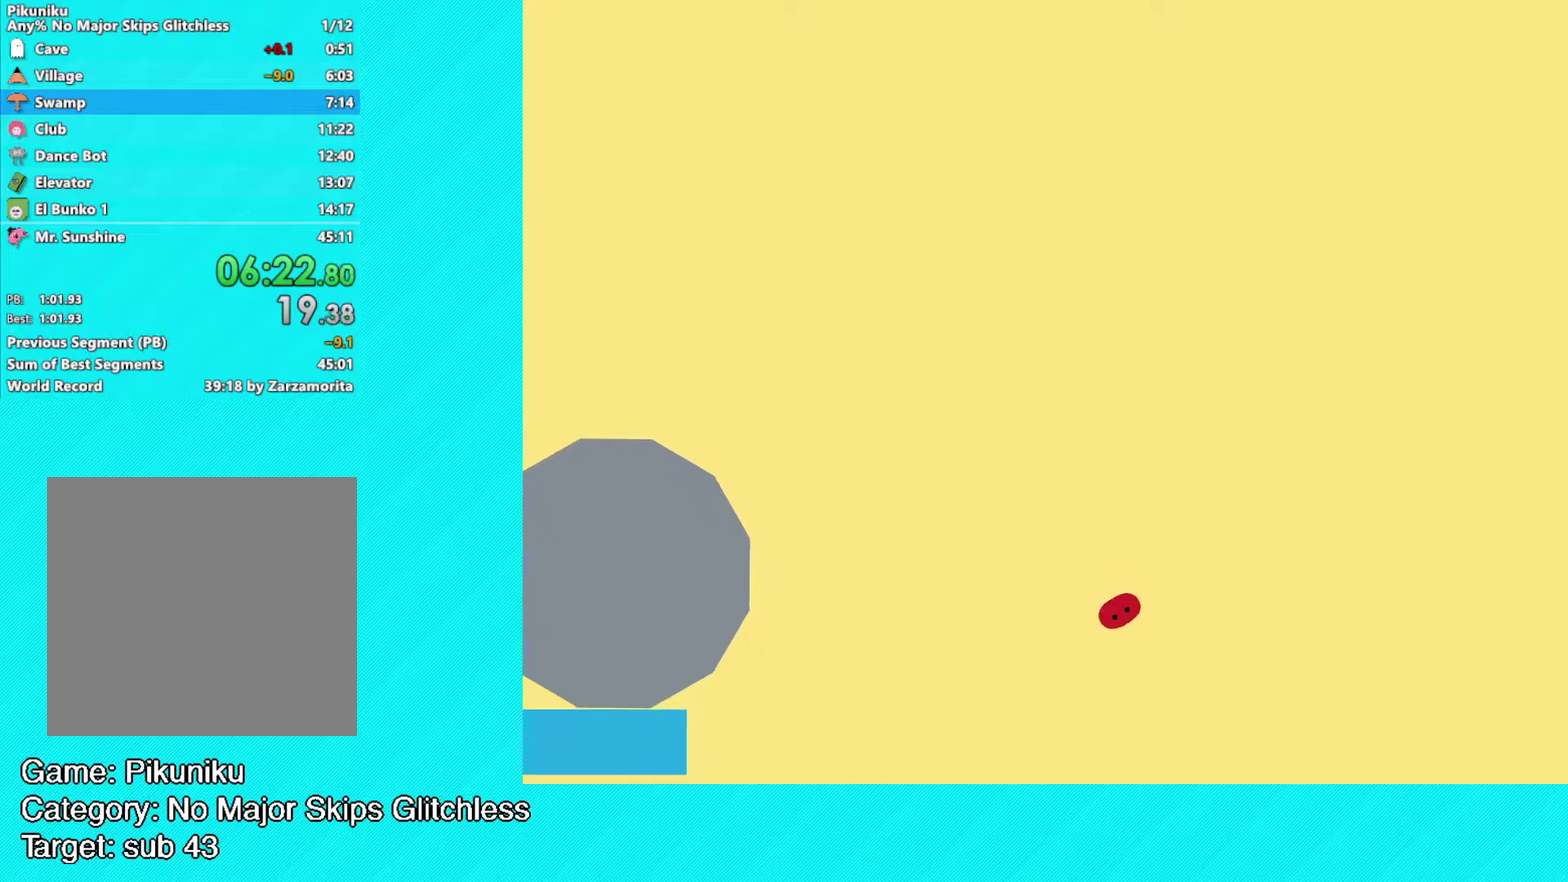
{"buttons": ["B"], "left_stick": "up-right", "events": []}
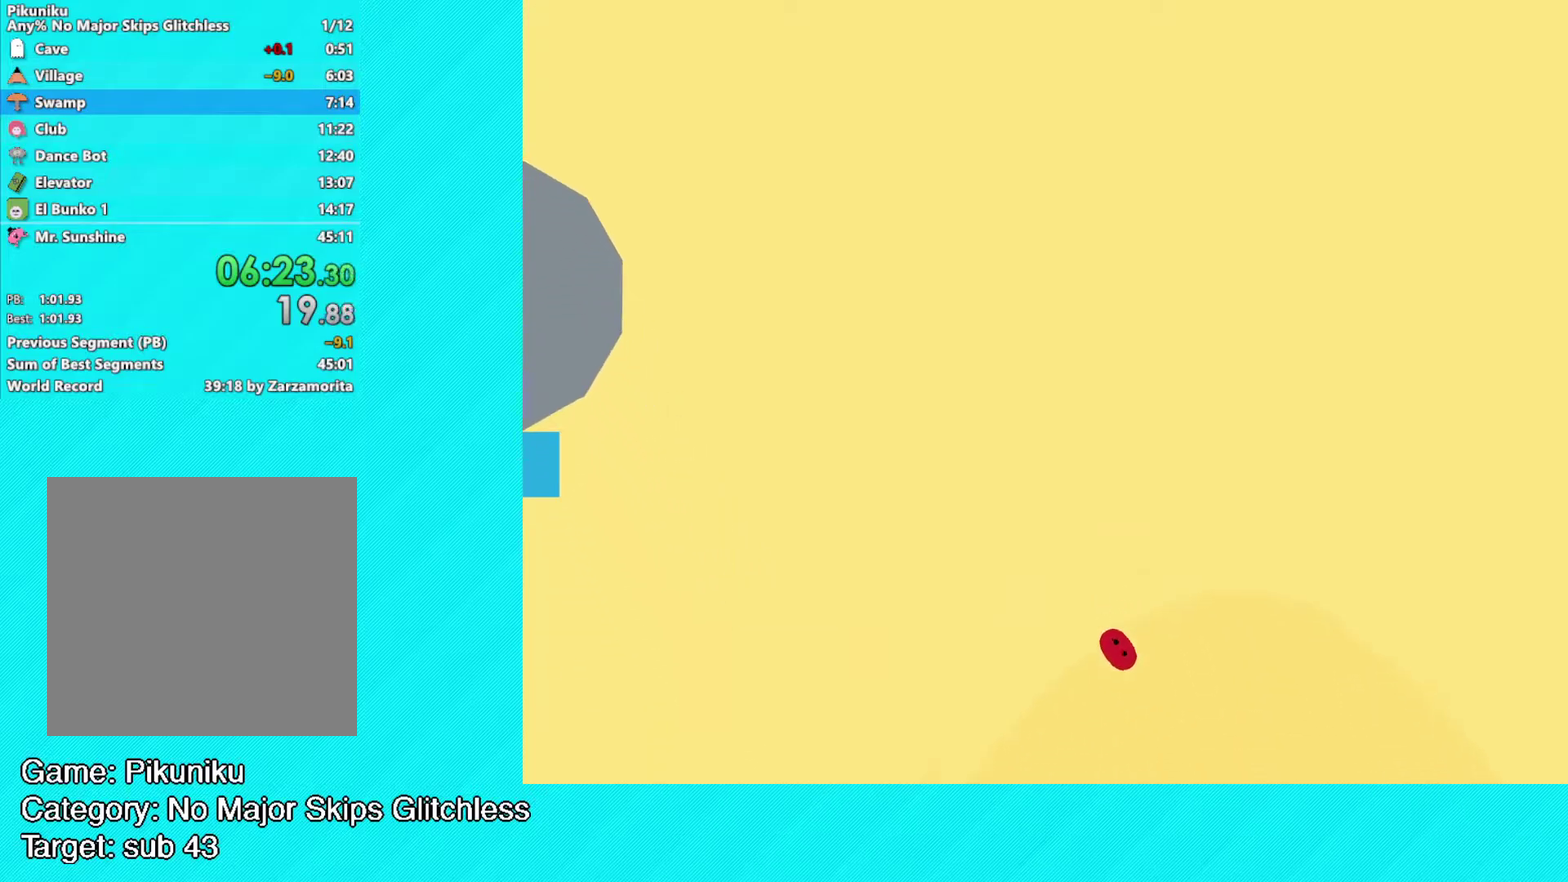
{"buttons": ["B"], "left_stick": "up-right", "events": []}
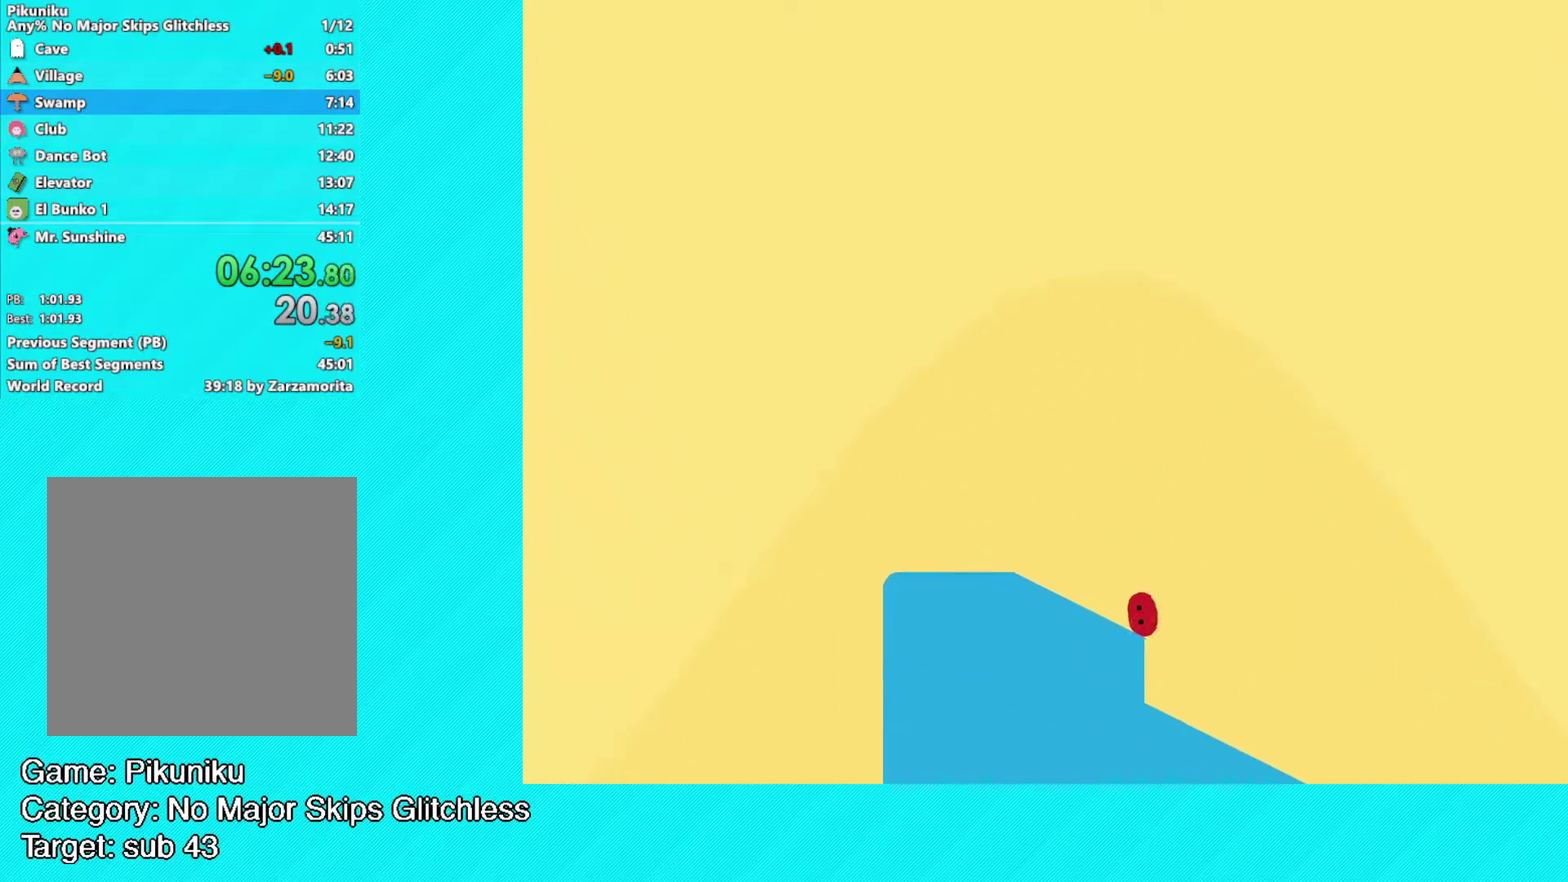
{"buttons": ["B"], "left_stick": "up-right", "events": []}
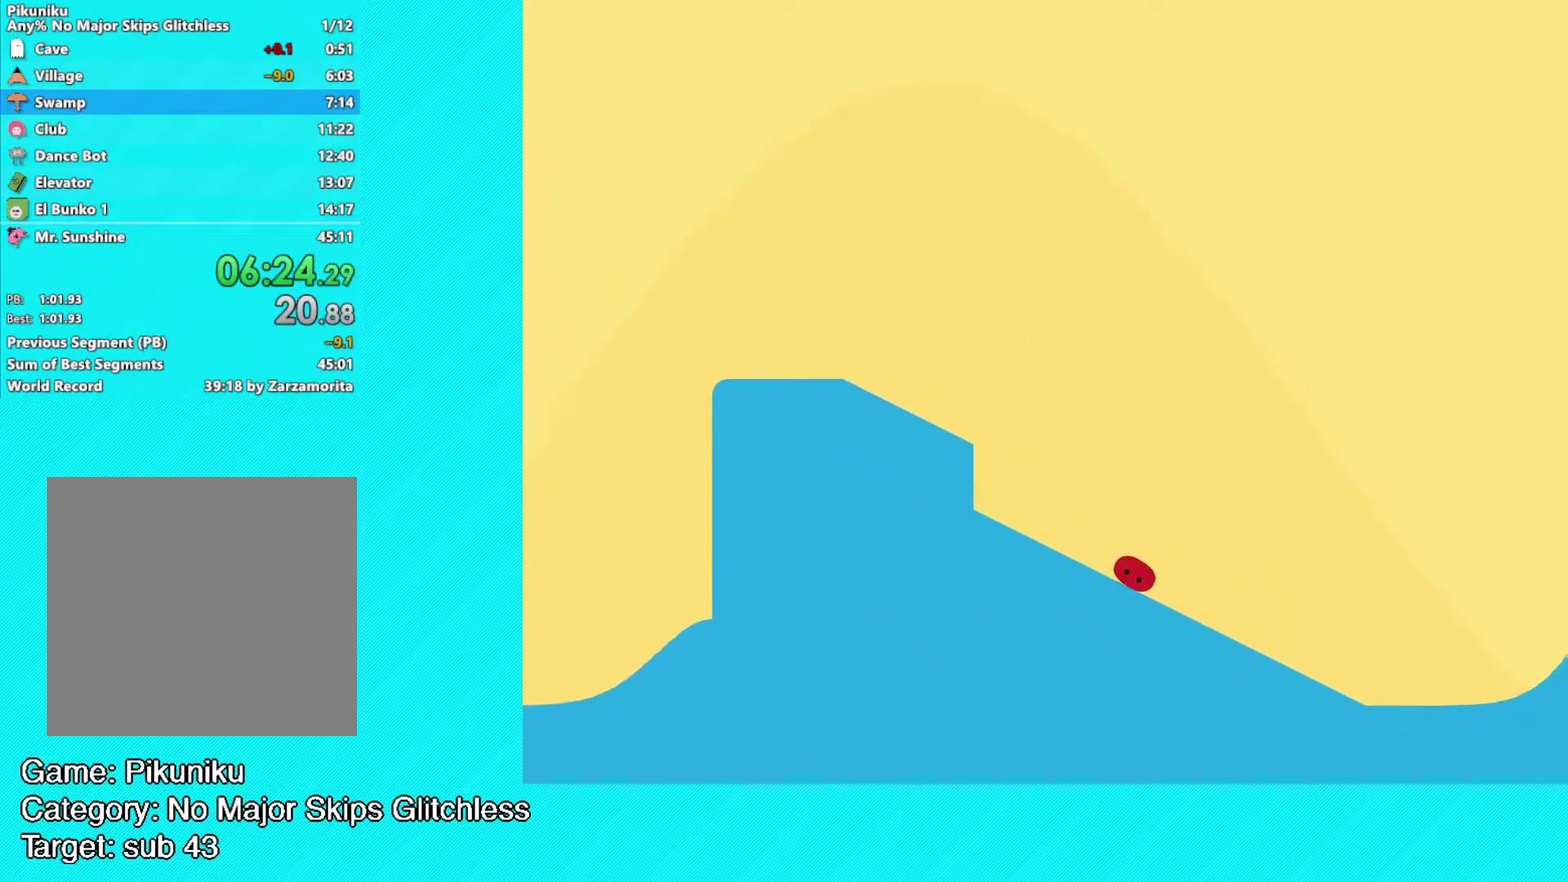
{"buttons": ["B"], "left_stick": "up-right", "events": []}
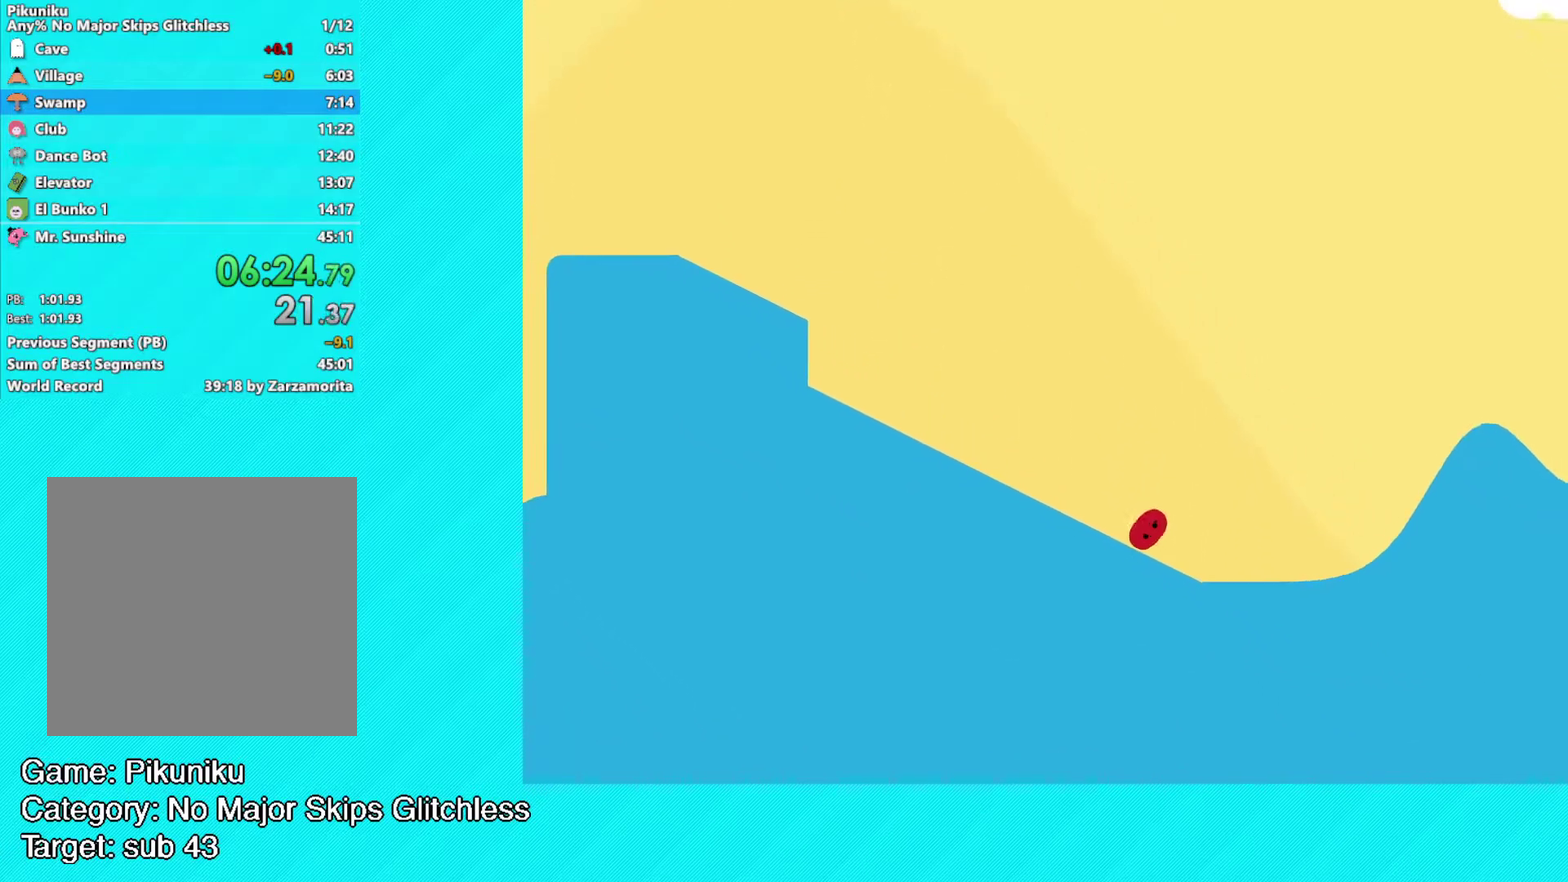
{"buttons": ["B"], "left_stick": "up-right", "events": []}
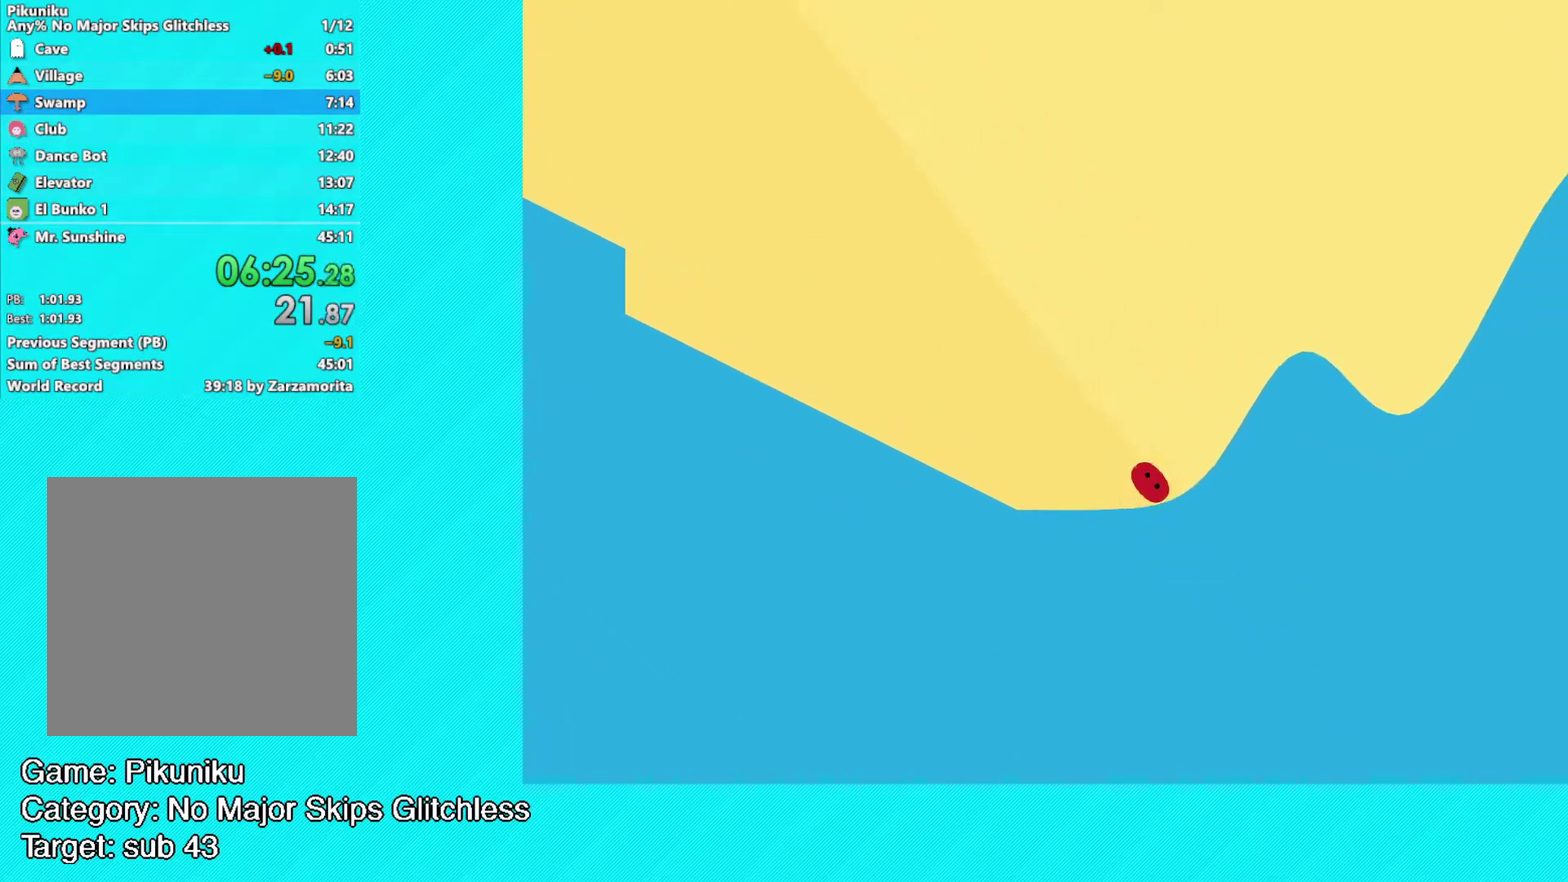
{"buttons": [], "left_stick": "up-right", "events": [[133, "B", "up"]]}
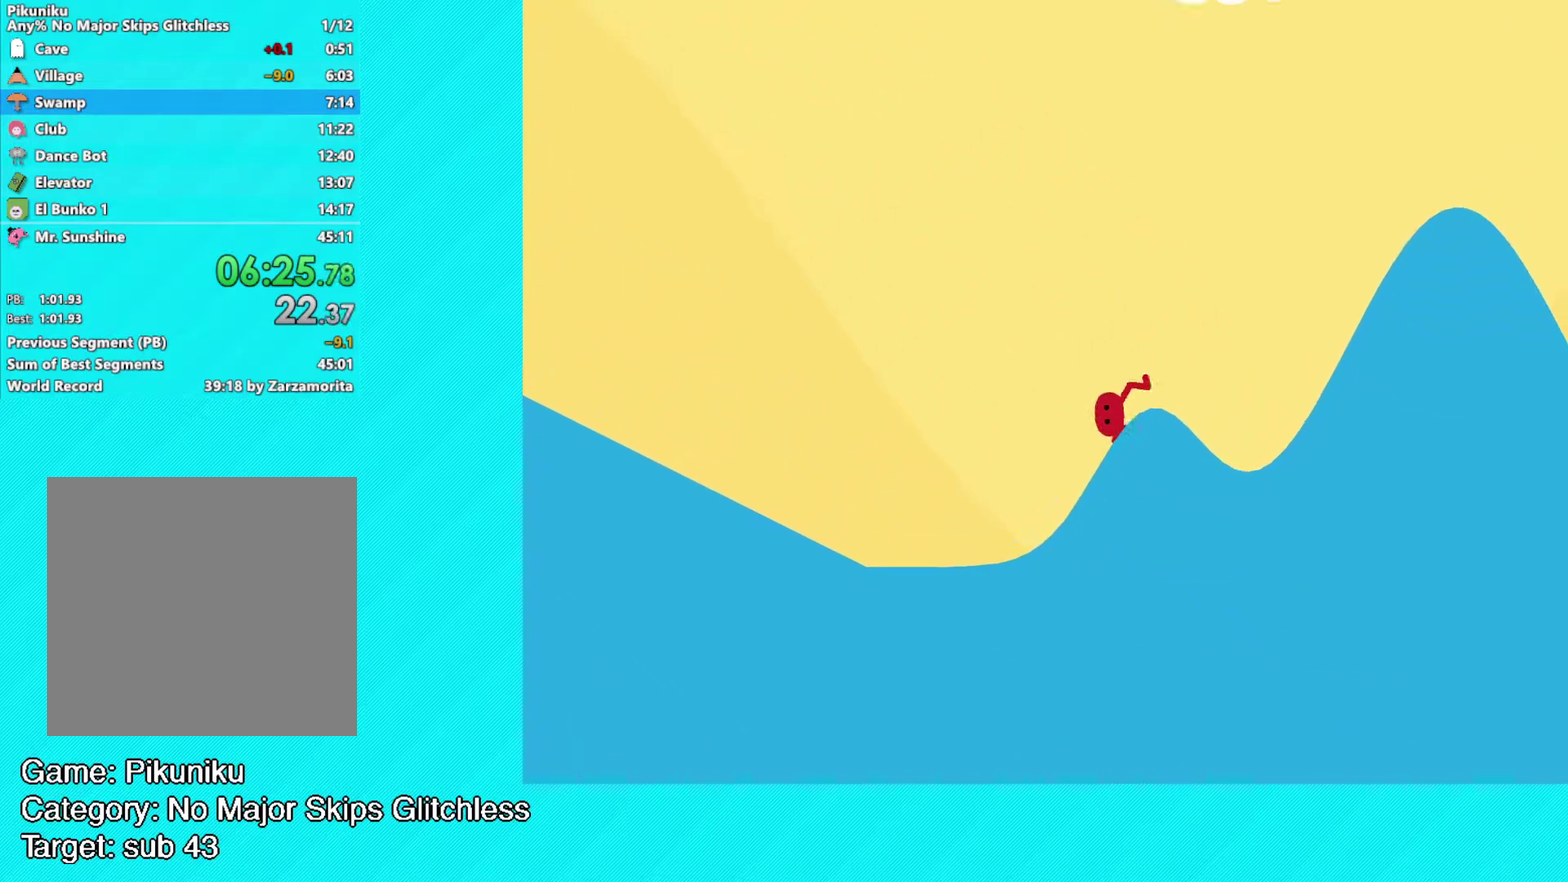
{"buttons": [], "left_stick": "up-right", "events": []}
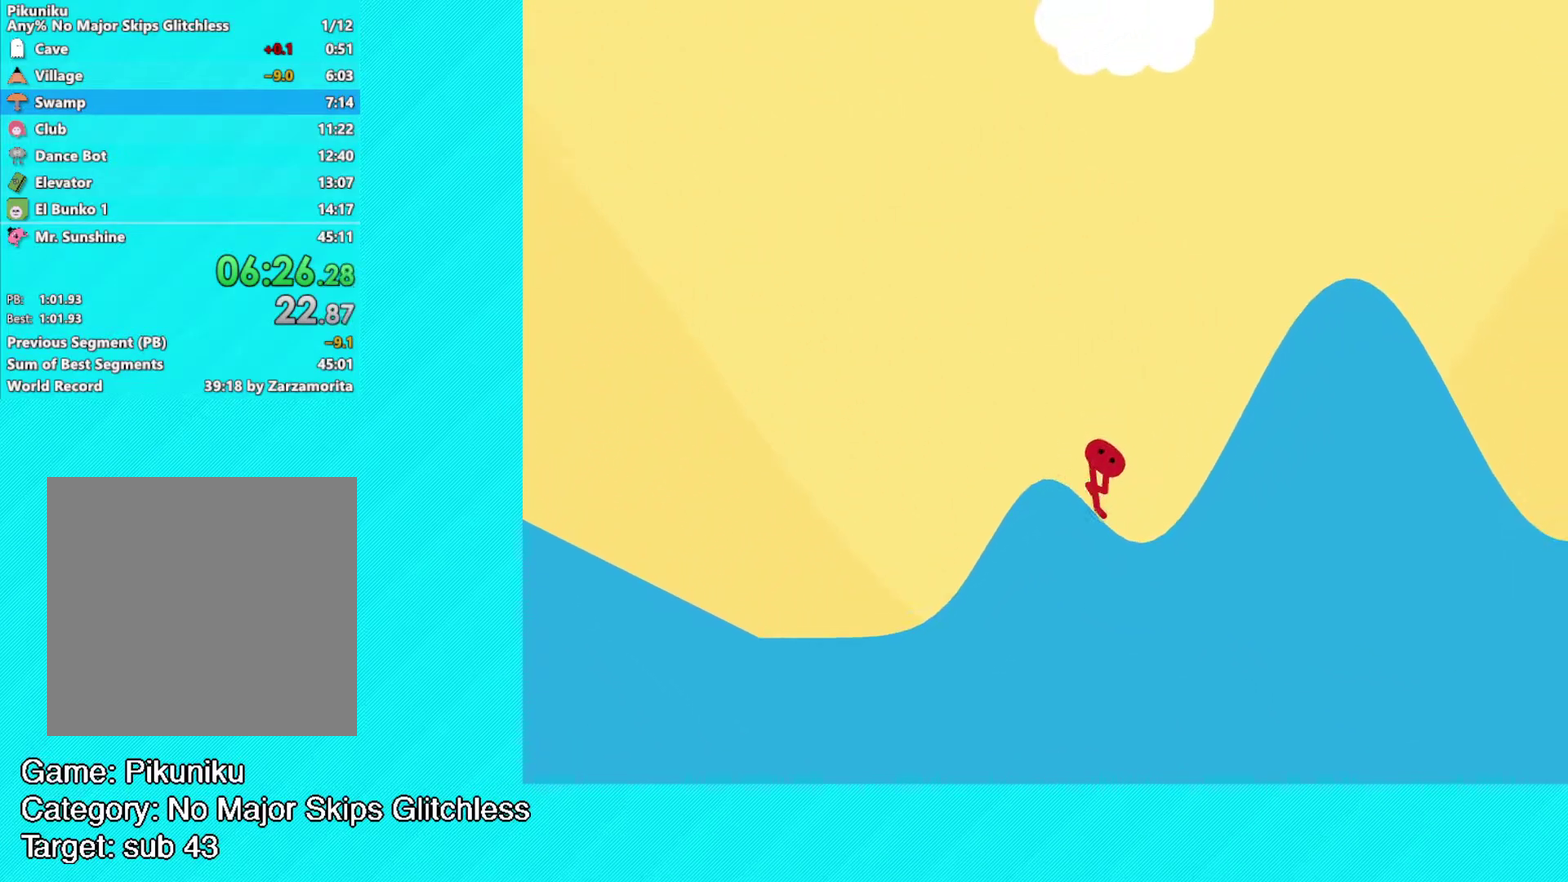
{"buttons": ["B"], "left_stick": "up-right", "events": [[267, "A", "down"], [350, "A", "up"], [417, "B", "down"]]}
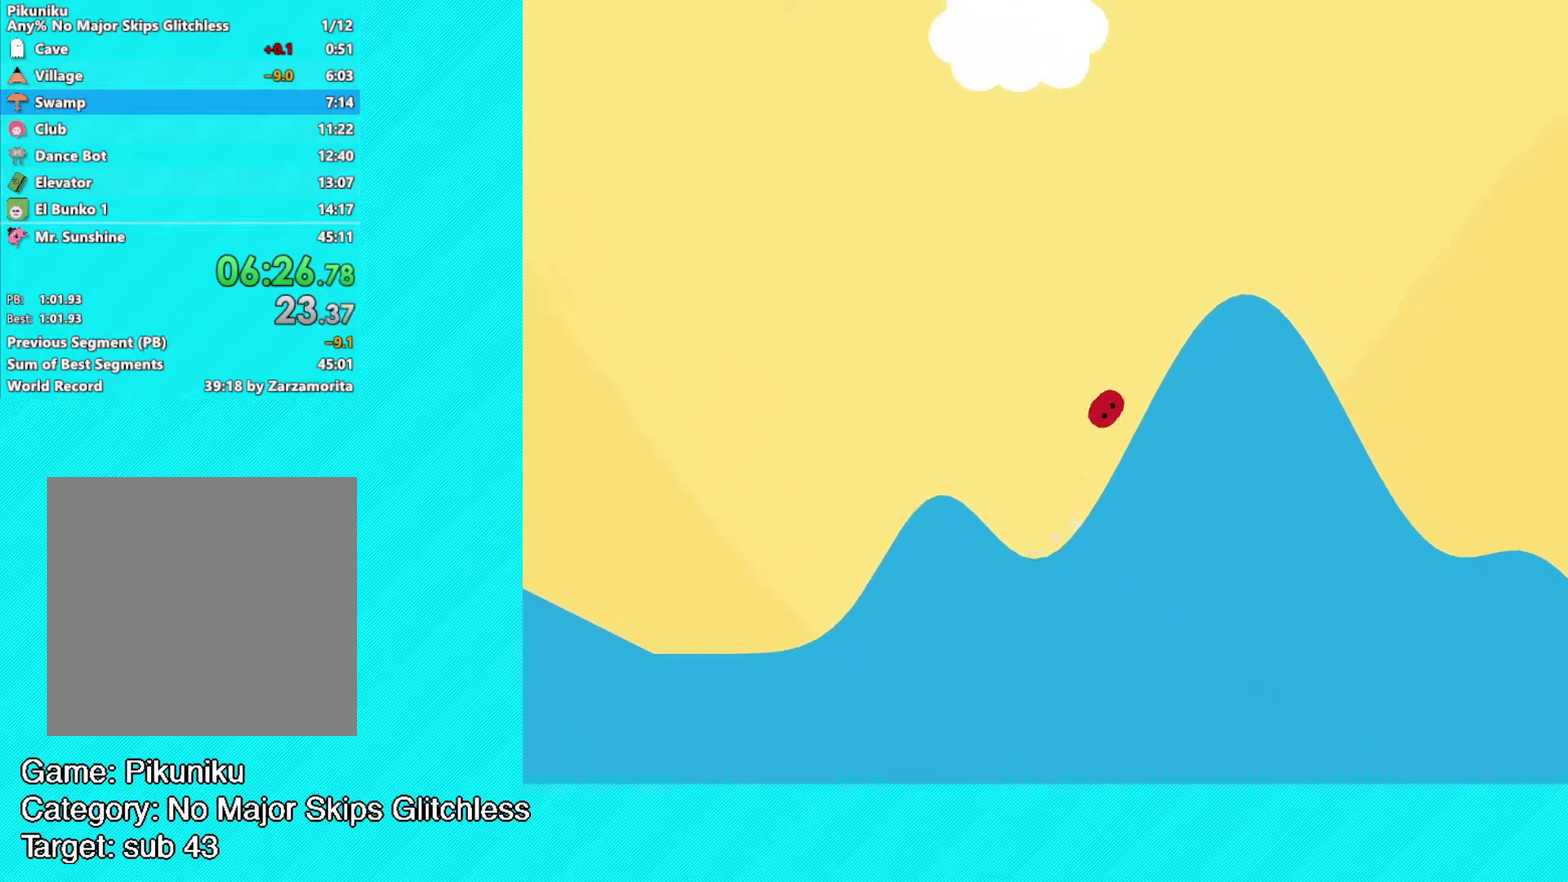
{"buttons": ["B"], "left_stick": "up-right", "events": []}
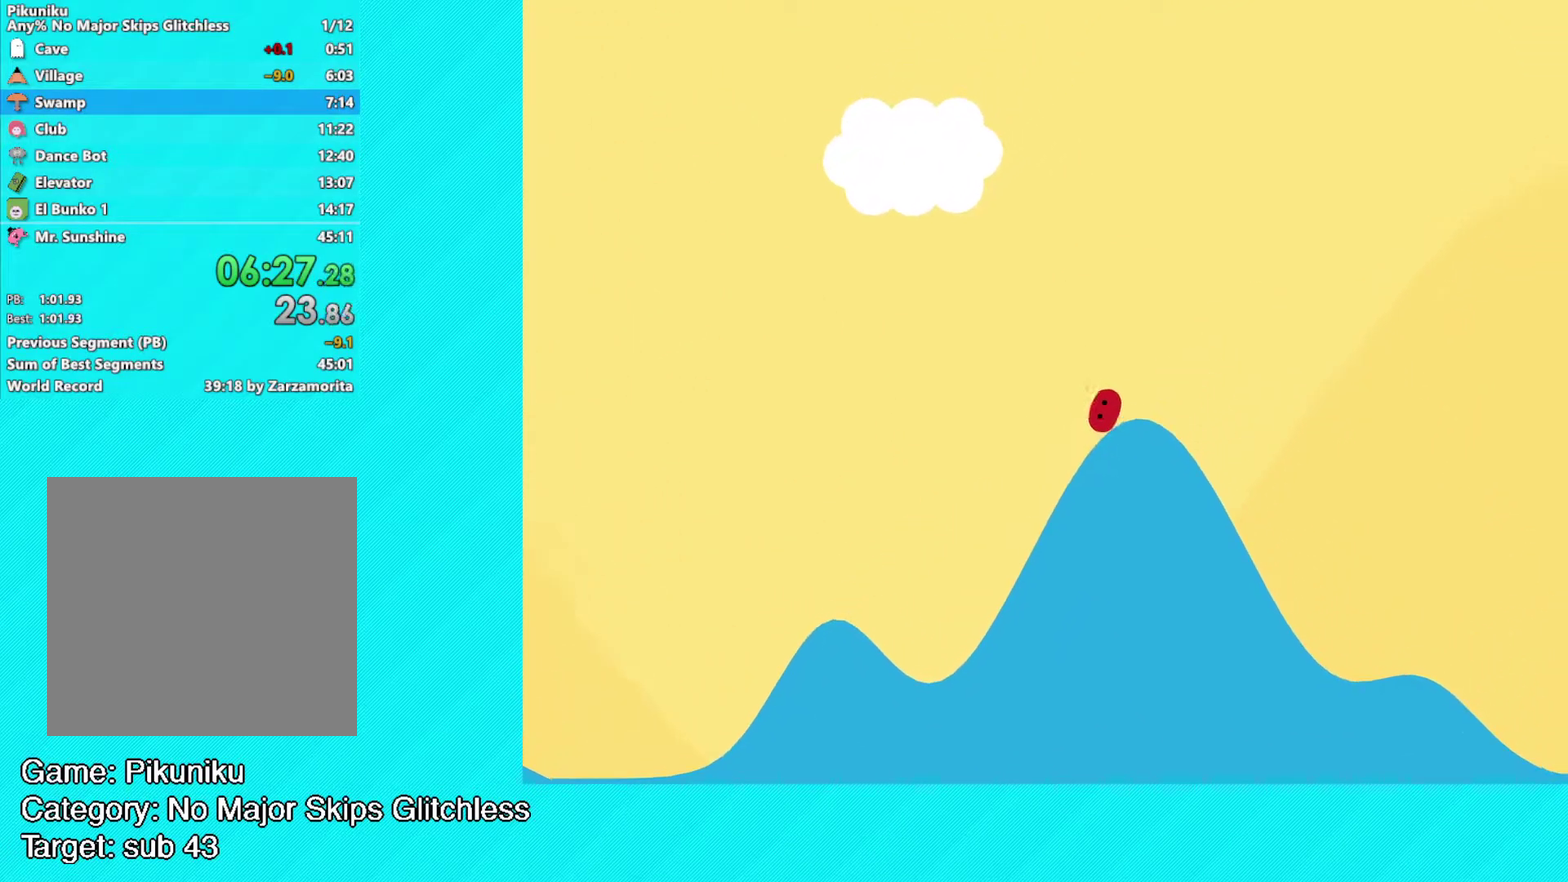
{"buttons": ["B"], "left_stick": "up-right", "events": []}
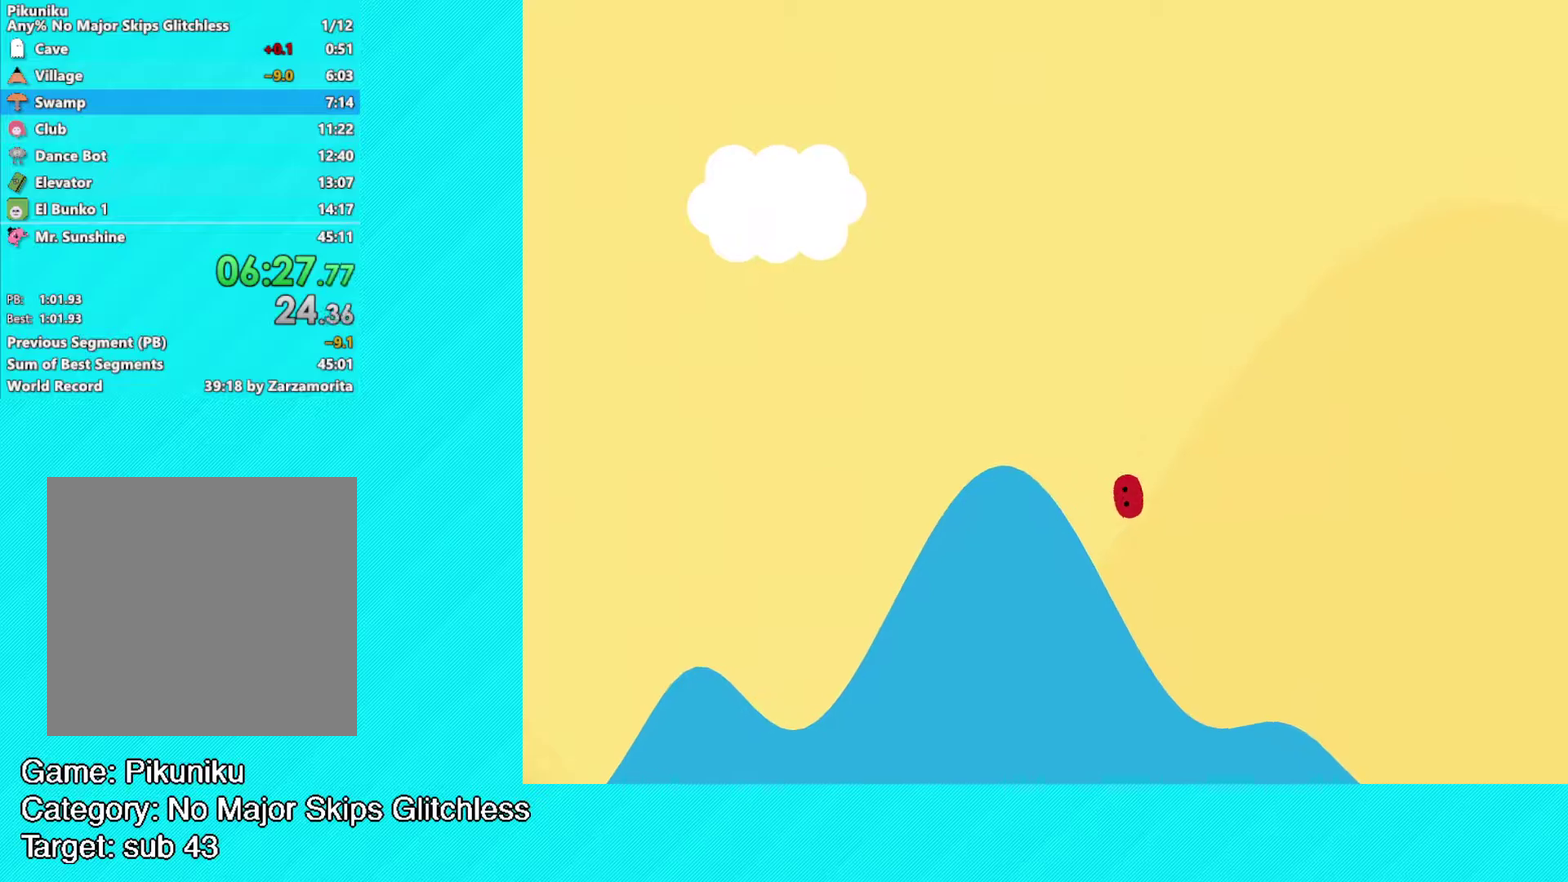
{"buttons": ["B"], "left_stick": "up-right", "events": []}
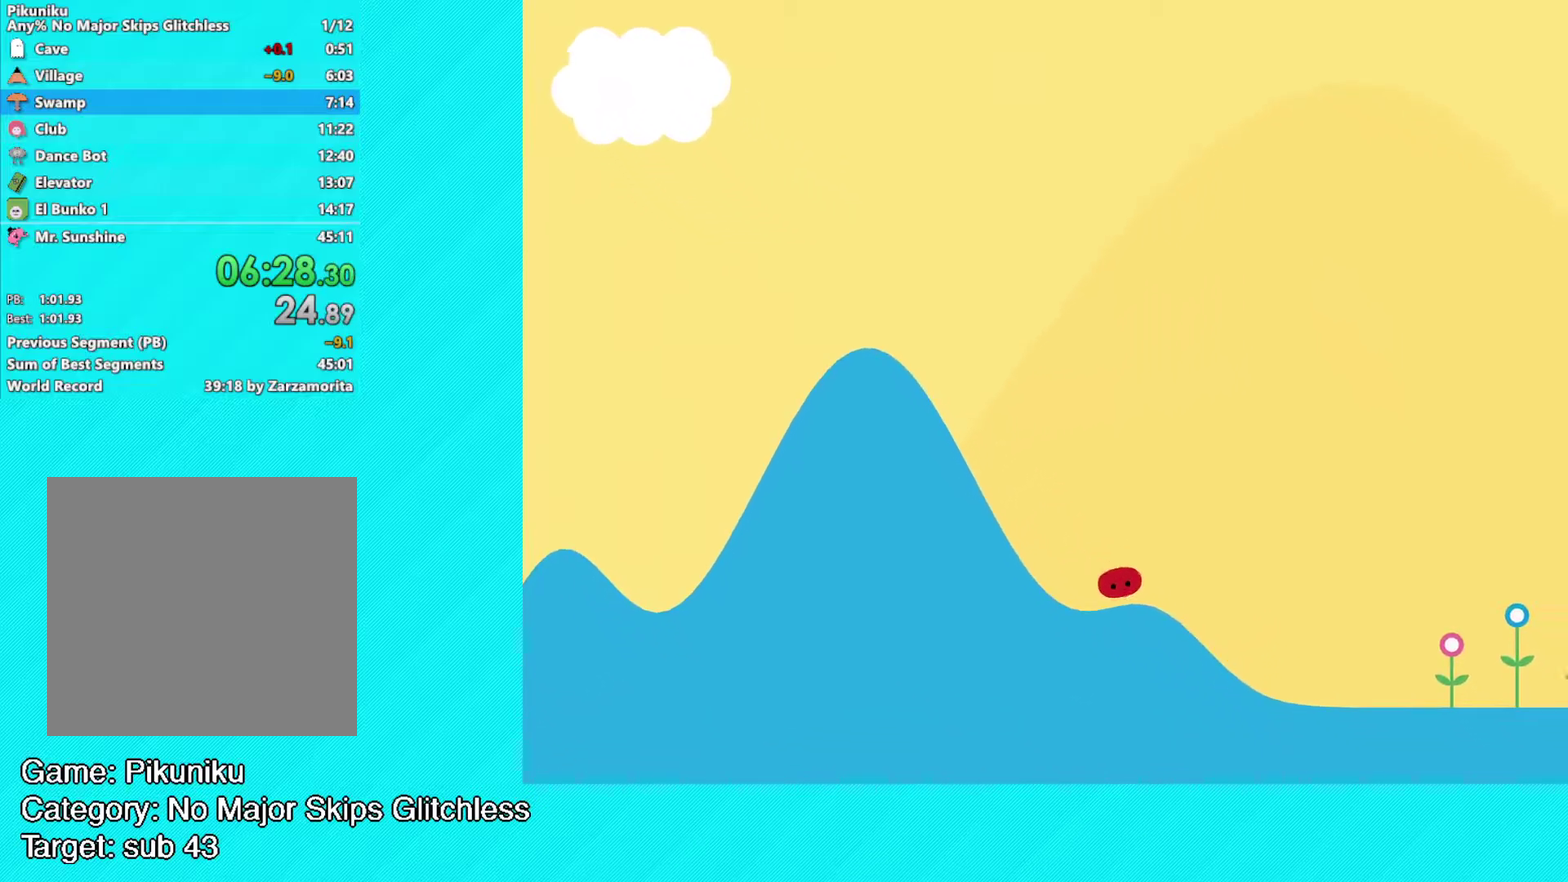
{"buttons": ["B"], "left_stick": "up-right", "events": []}
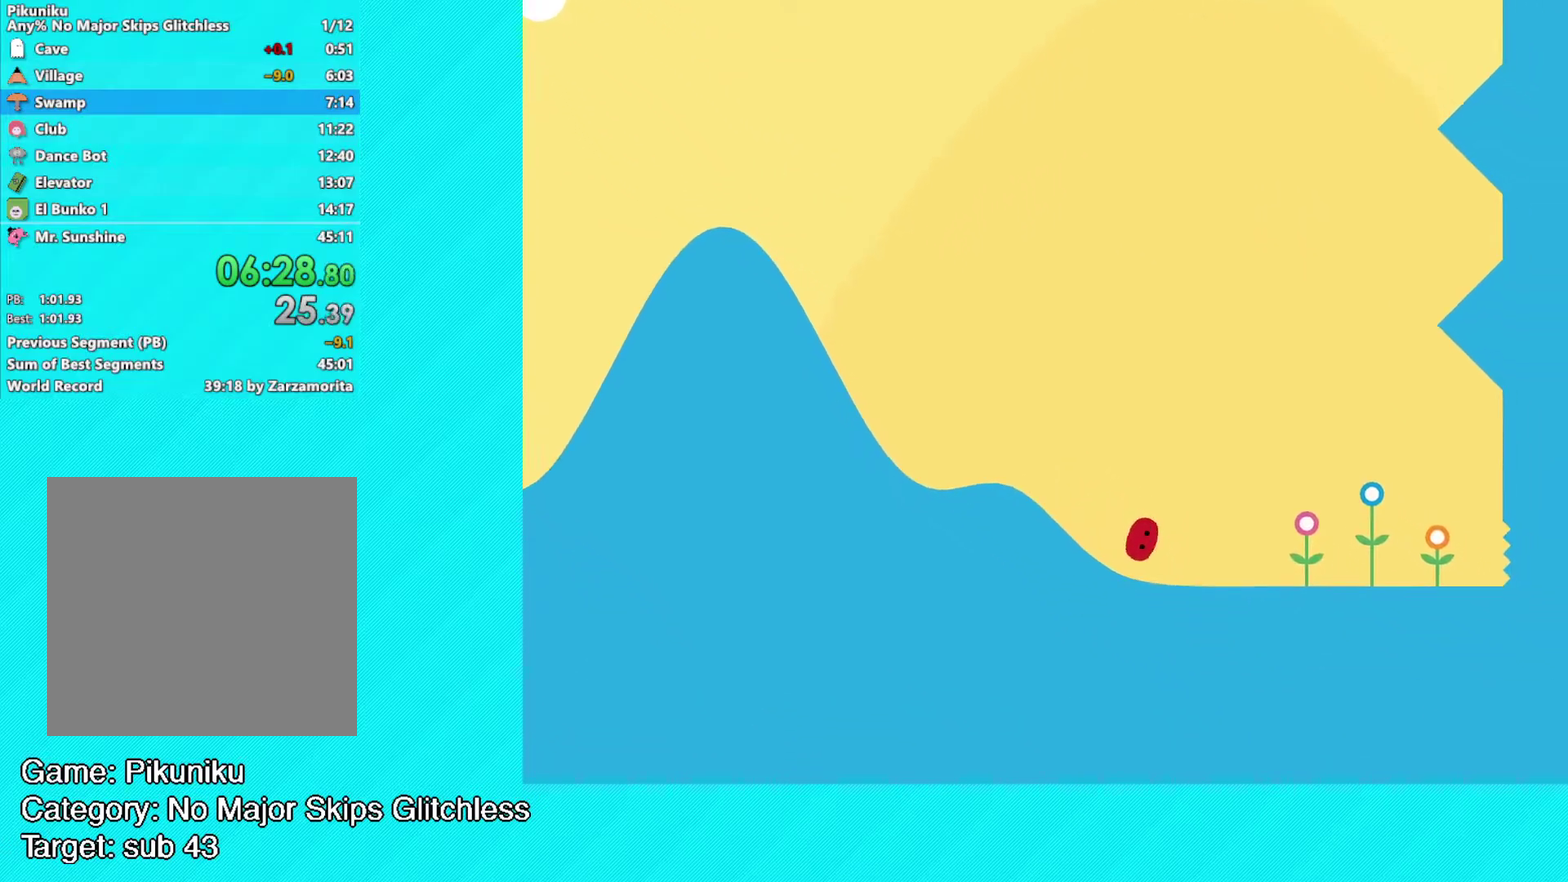
{"buttons": ["B"], "left_stick": "up-right", "events": []}
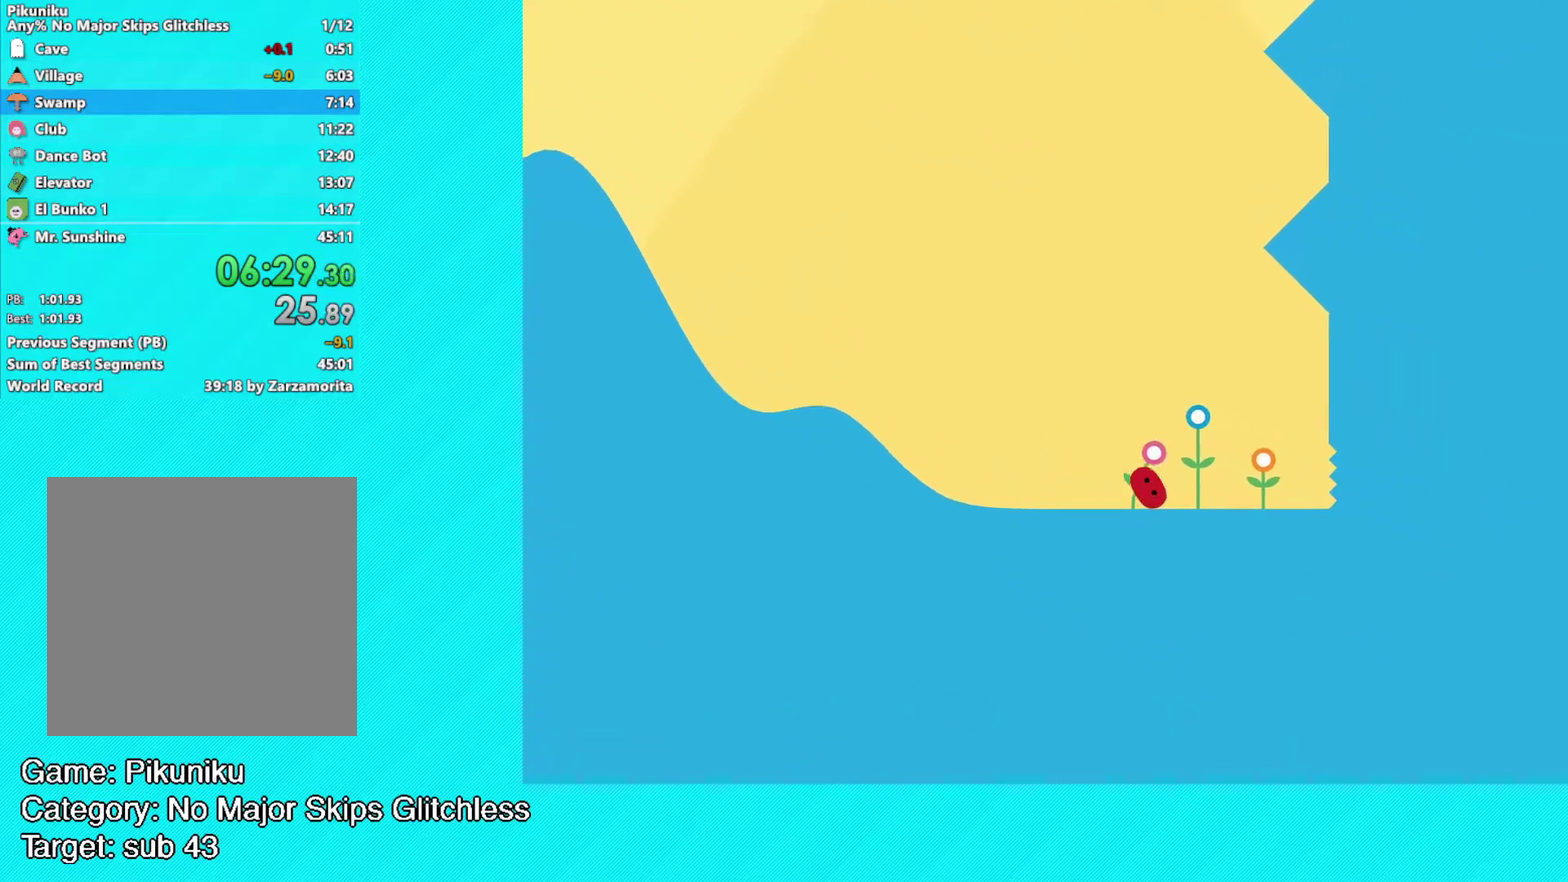
{"buttons": ["B"], "left_stick": "up-right", "events": []}
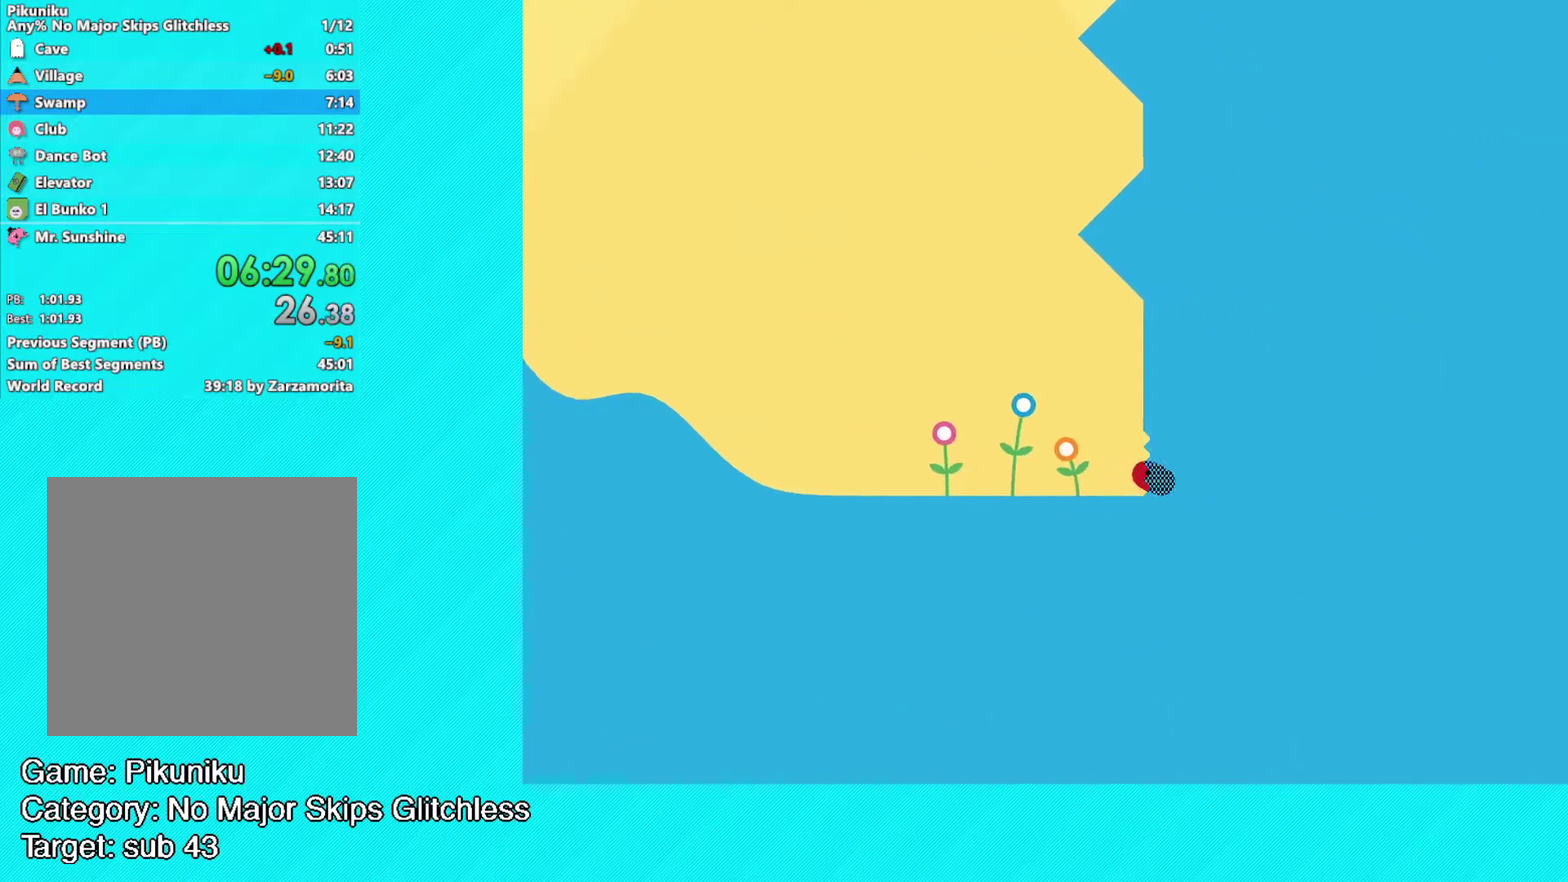
{"buttons": ["B"], "left_stick": "up-right", "events": []}
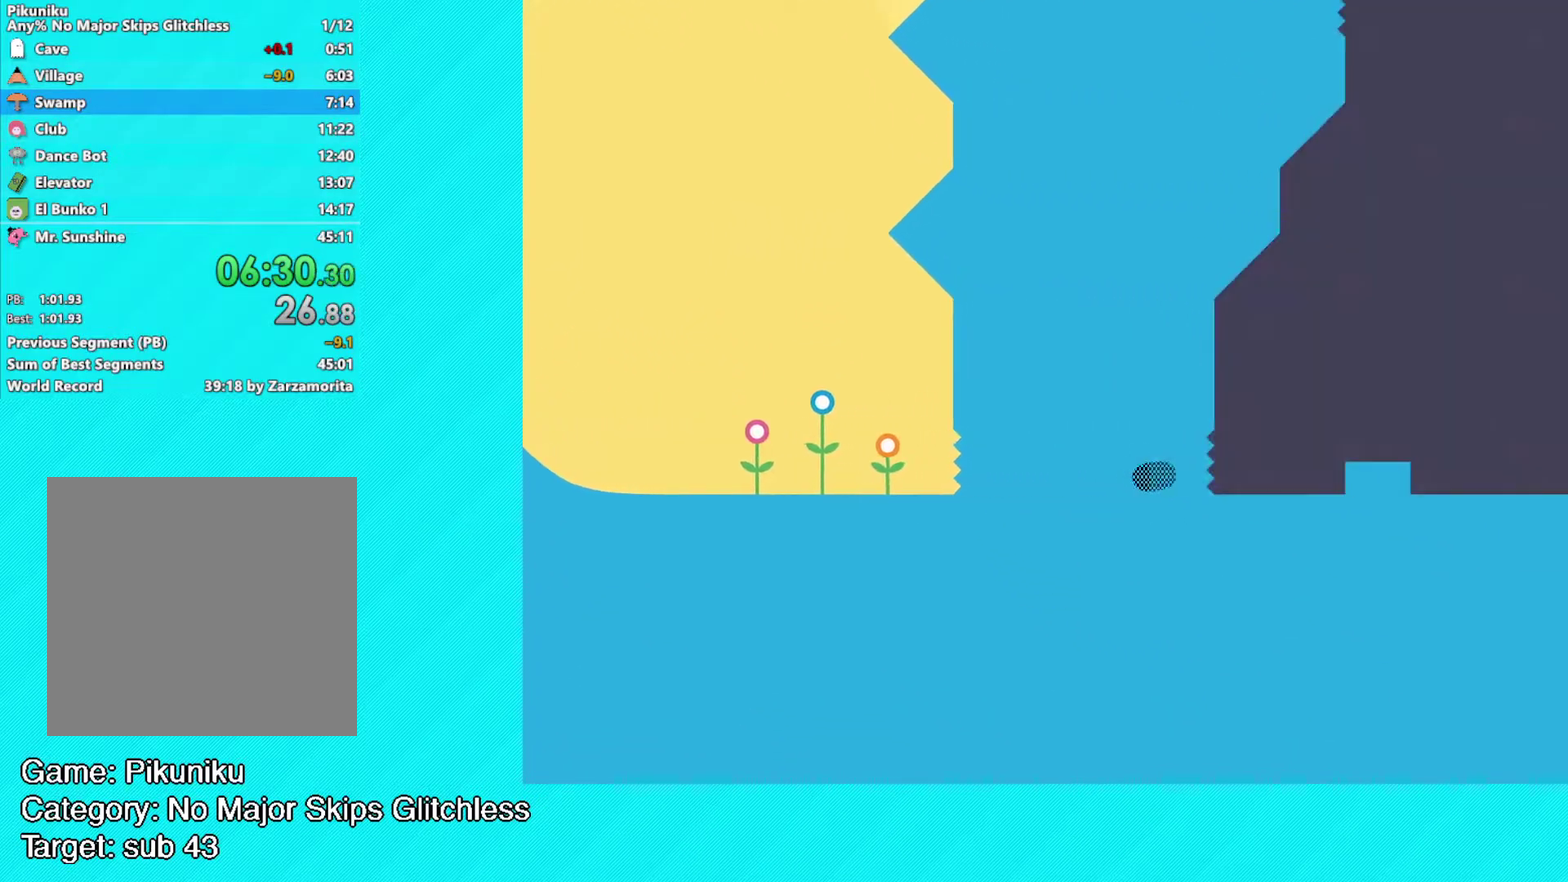
{"buttons": [], "left_stick": "up-right", "events": [[183, "B", "up"]]}
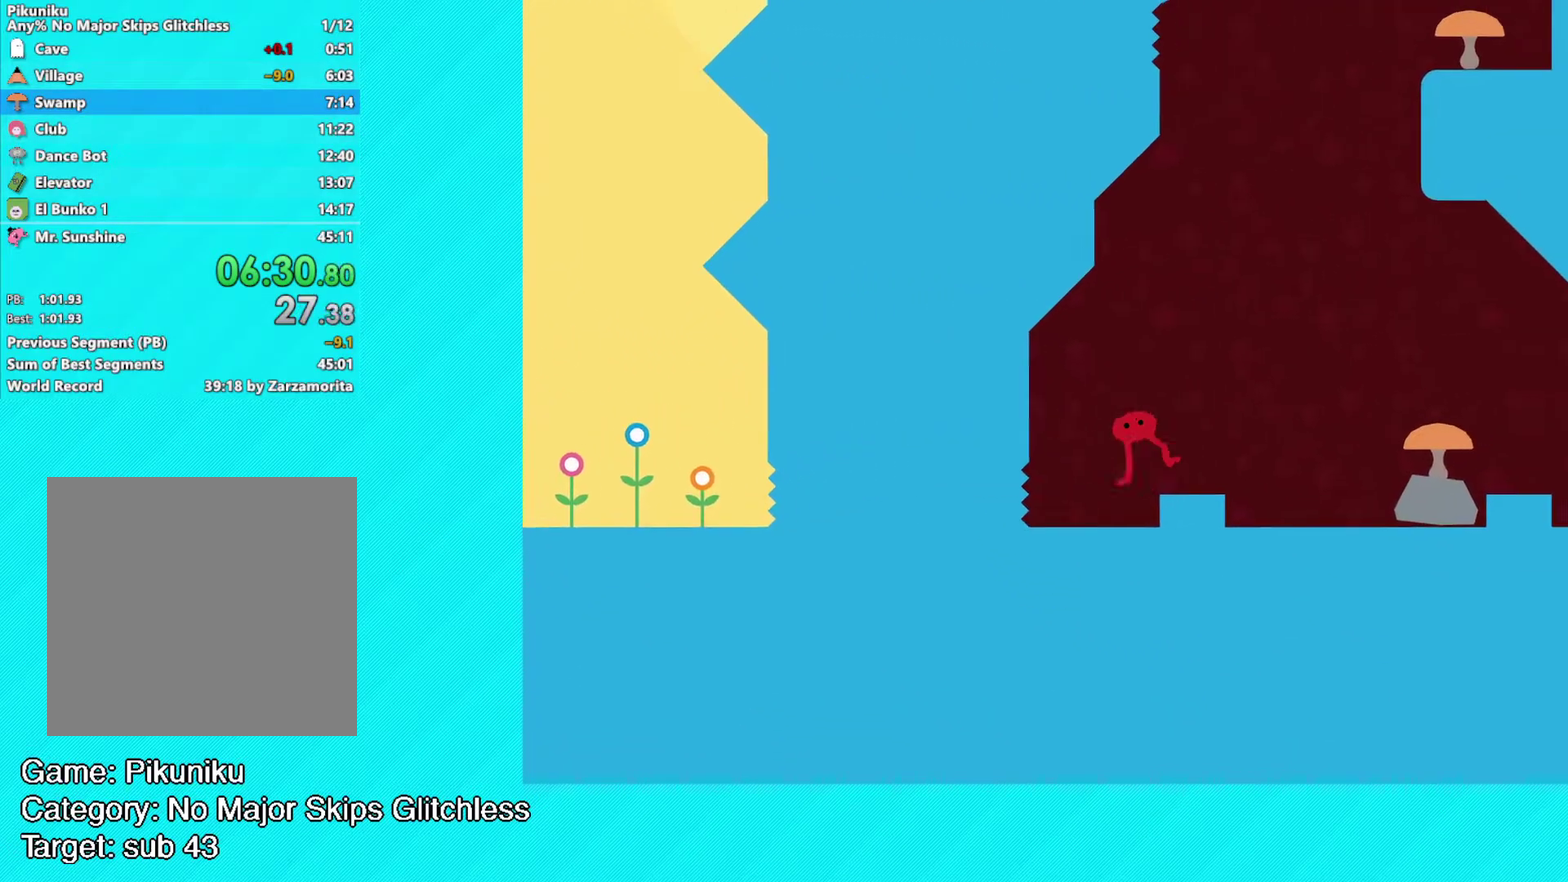
{"buttons": [], "left_stick": "up-right", "events": [[17, "B", "down"], [217, "B", "up"]]}
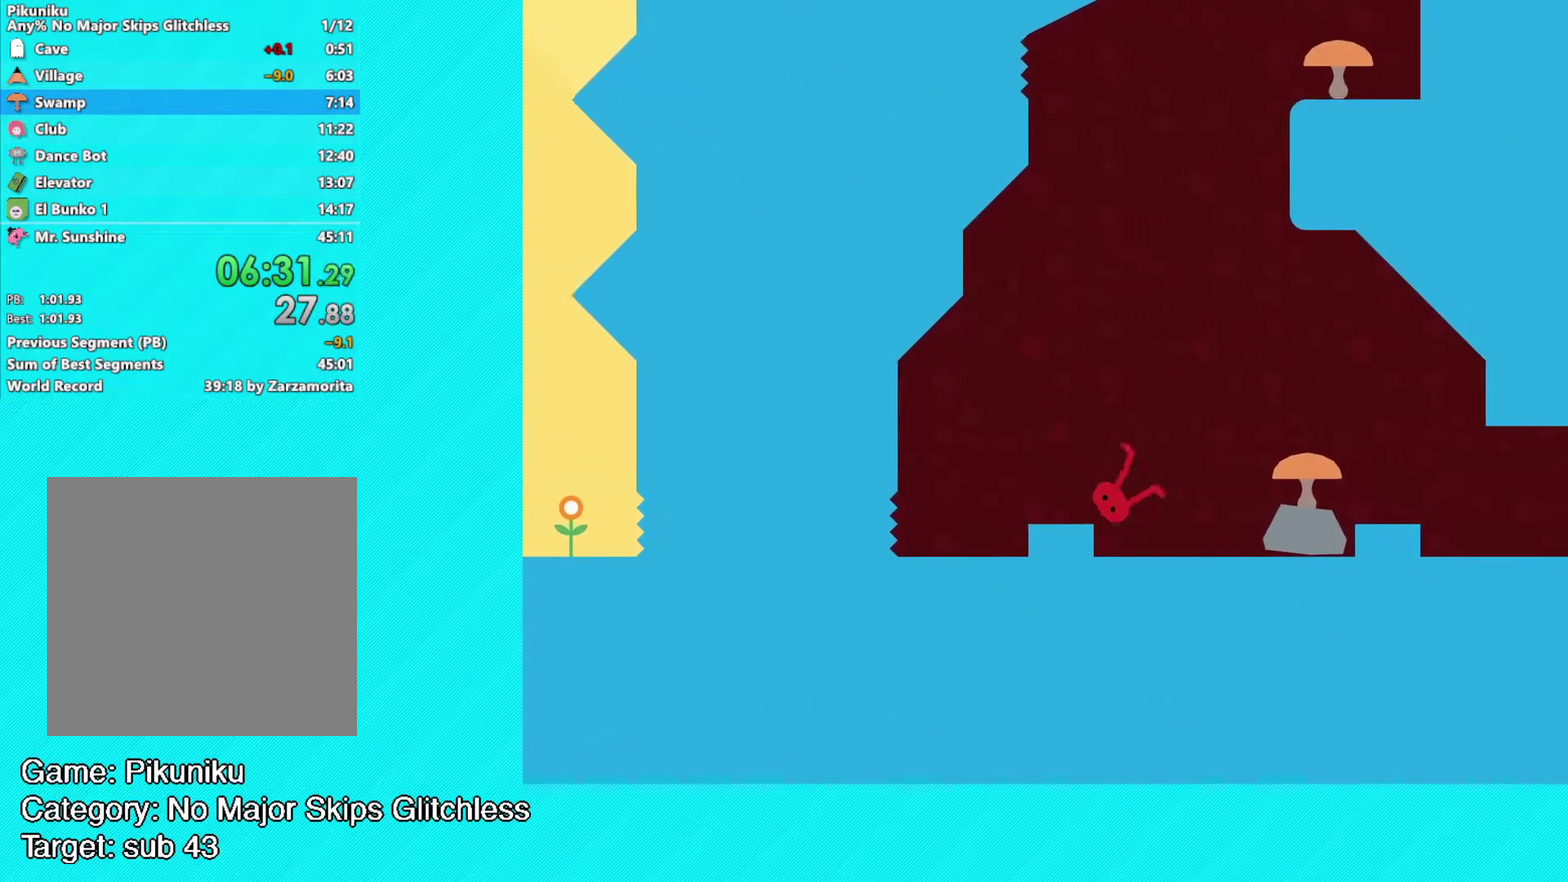
{"buttons": [], "left_stick": "up-right", "events": []}